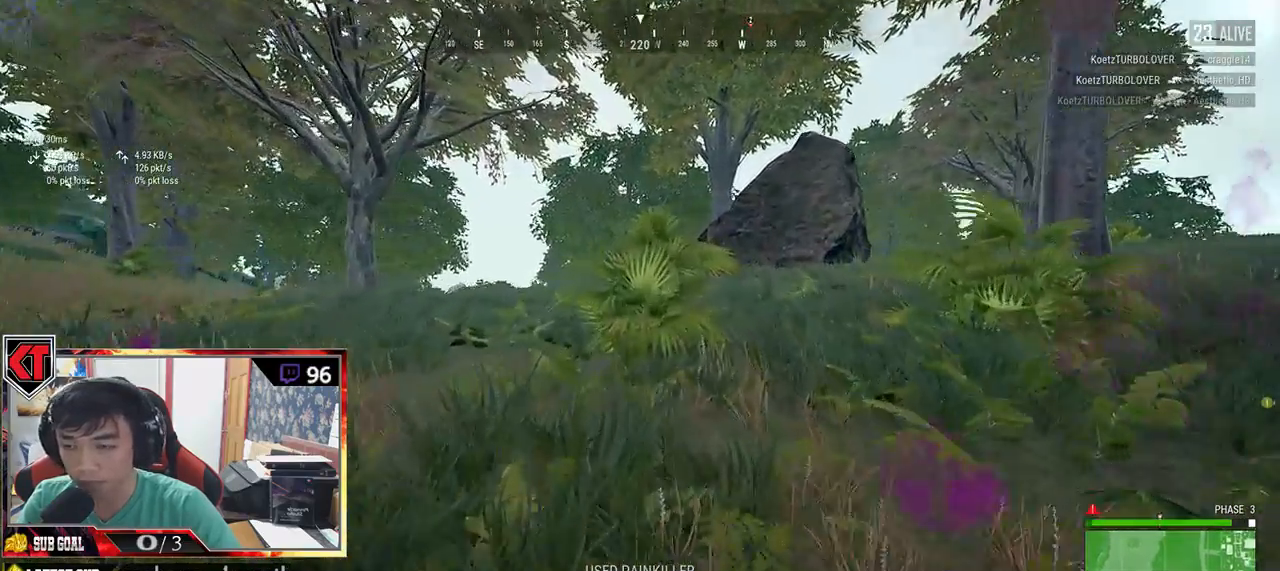
Gameplay with keyboard and mouse; each line is a JSON object with the keys and mouse buttons held at the frame after it. "events" lists presses ("down") and releases ("up") of "a", "c", "ctrl", "d", "e", "f", "q", "r", "s", "shift", "space", "tab", "v", "w", "x", "z", "mouse_left", "mouse_wheel" and "mouse_right" between this image and that frame as [ms after this image, input, new state], when the widget could be followed in between. "mouse_left", "mouse_wheel", "mouse_right" = the "left", "wheel", "right" buttons of the "mouse" list. No other keys are recorded. "wheel" means that the mouse wheel is clicked or scrolled. Mouse movement is not recorded.
{"keys": ["shift", "w"], "mouse": [], "events": []}
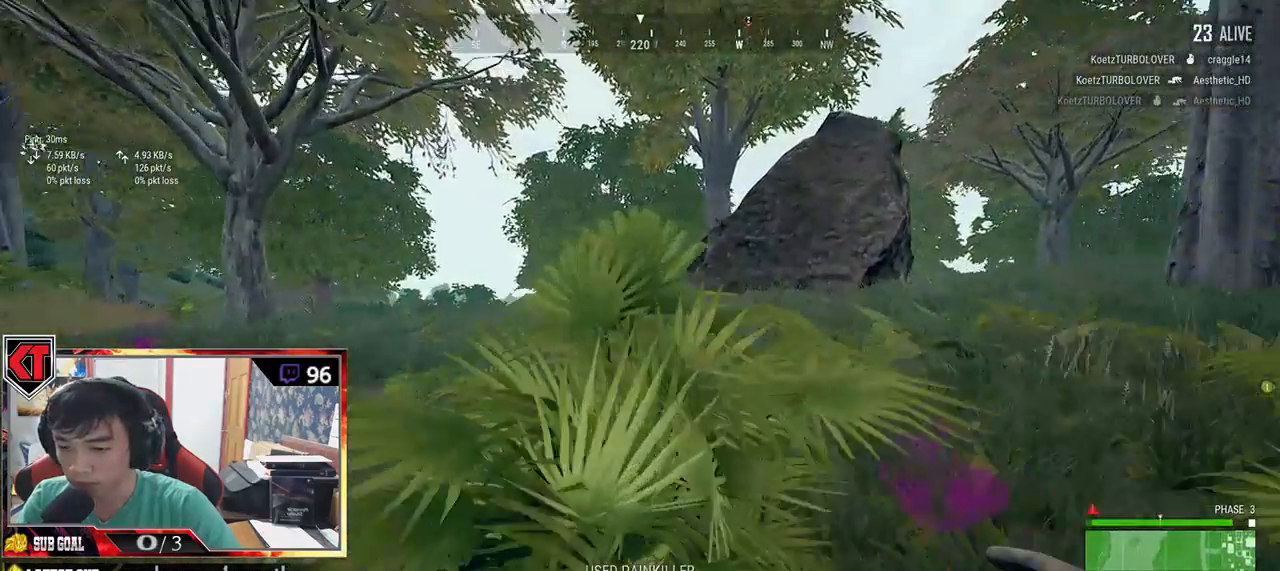
{"keys": ["shift", "w"], "mouse": [], "events": []}
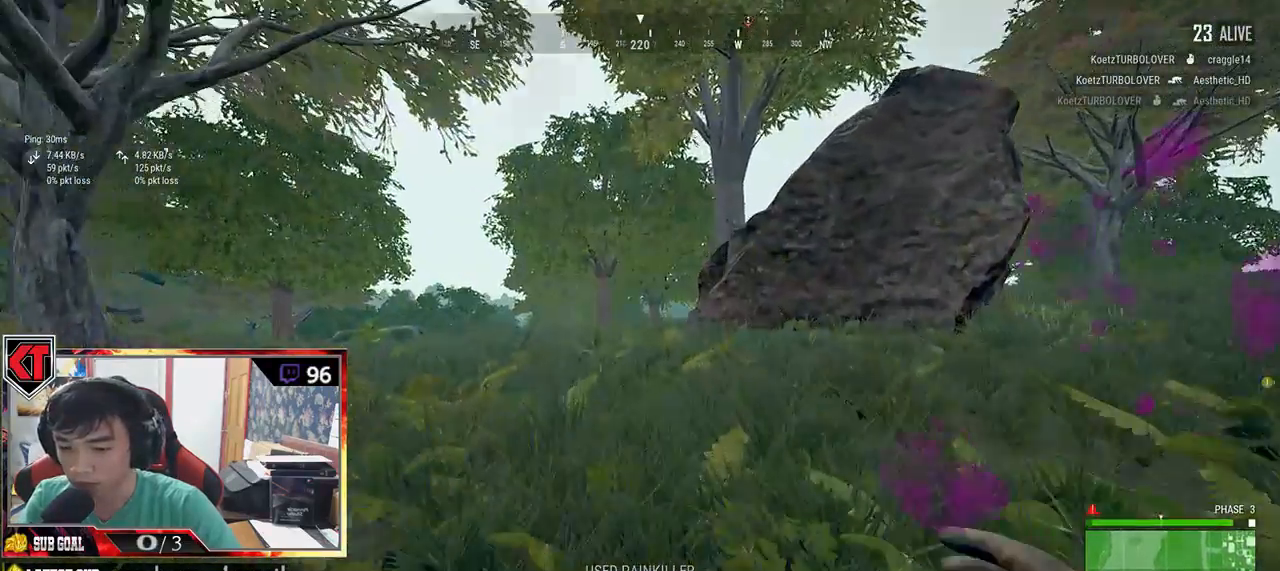
{"keys": ["ctrl", "shift", "w"], "mouse": [], "events": [[67, "ctrl", "down"]]}
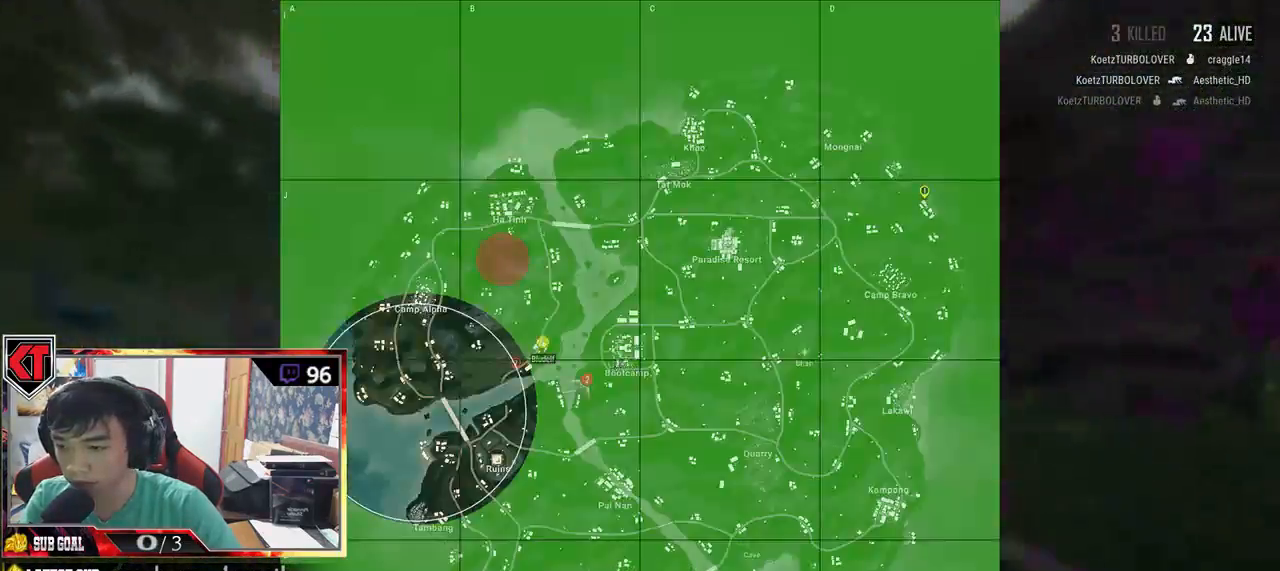
{"keys": ["shift", "w"], "mouse": [], "events": [[17, "ctrl", "up"]]}
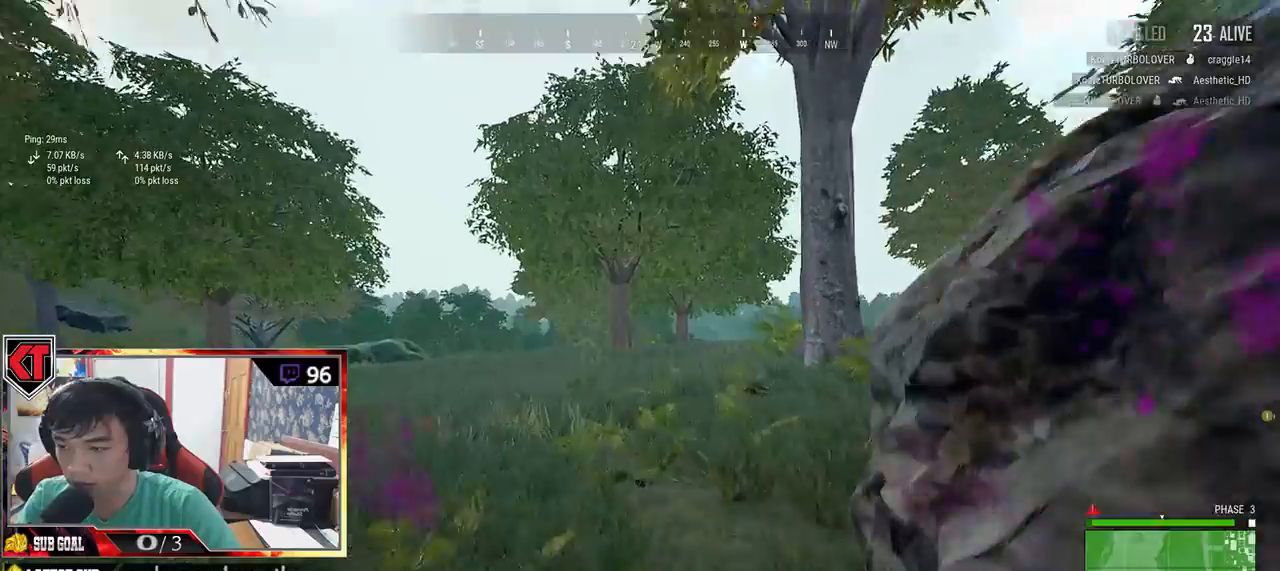
{"keys": ["shift", "w"], "mouse": [], "events": []}
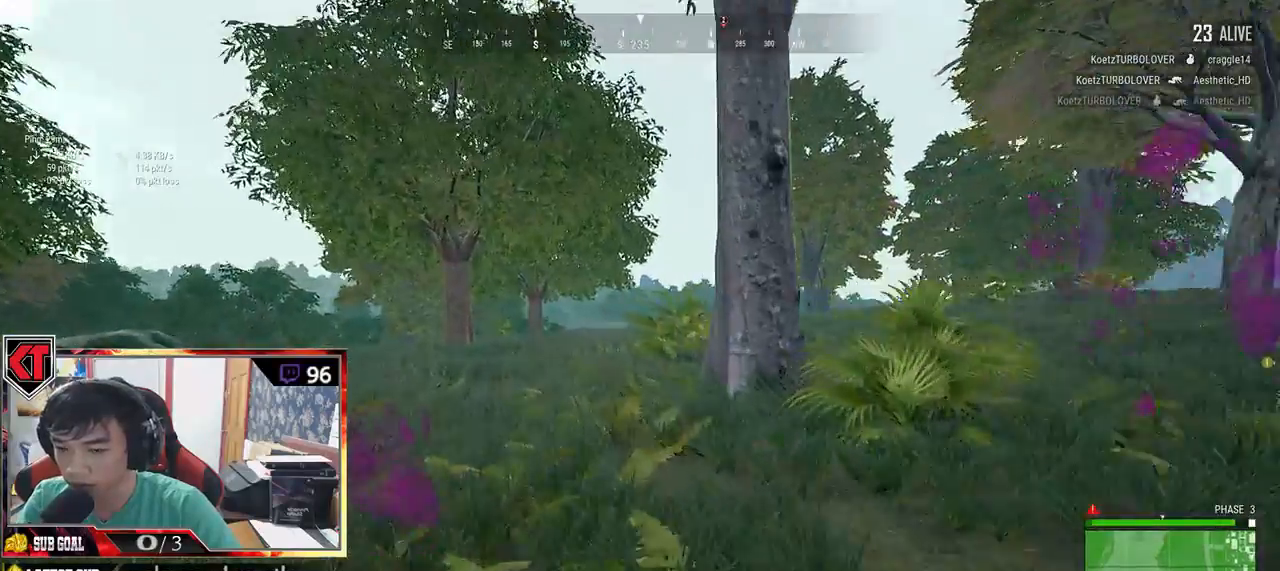
{"keys": ["shift", "w"], "mouse": [], "events": []}
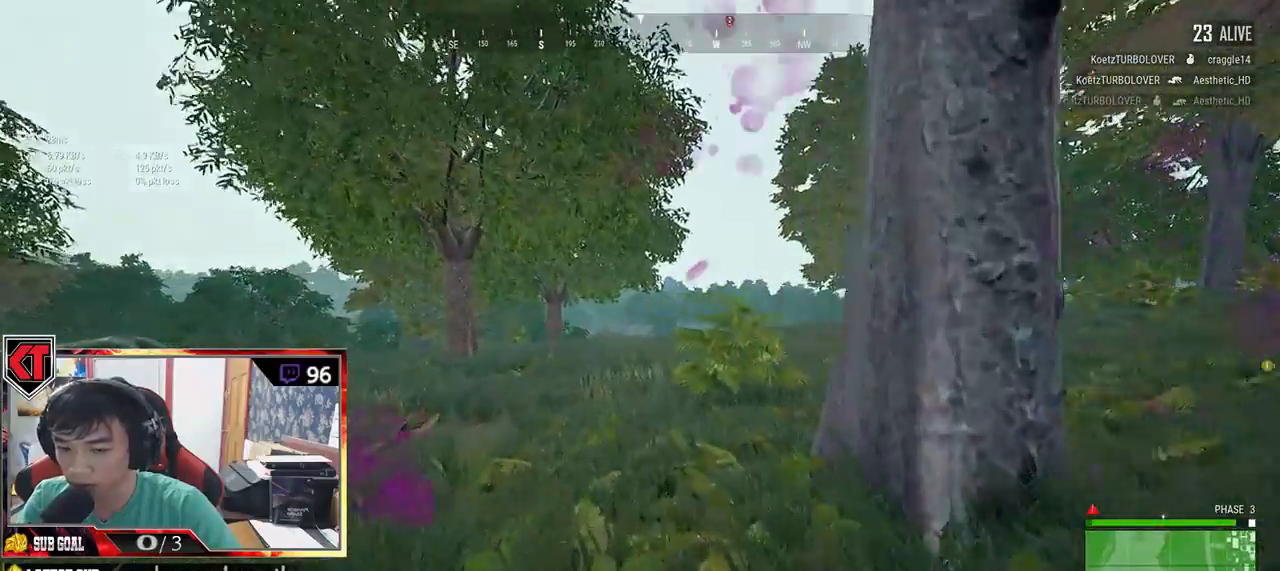
{"keys": ["shift", "w"], "mouse": [], "events": []}
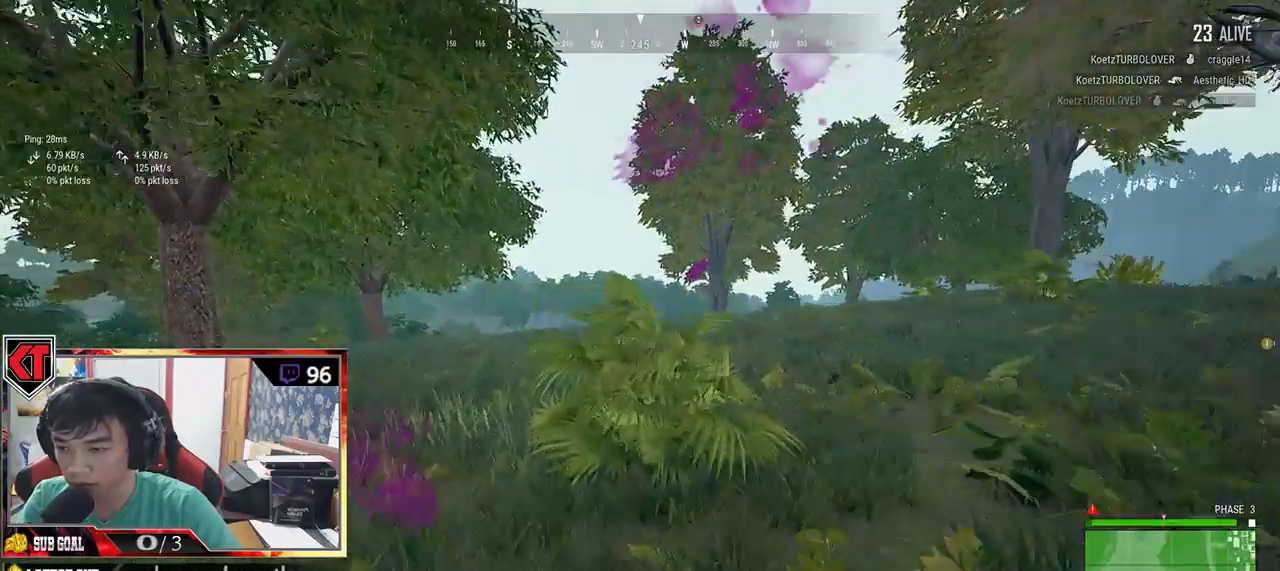
{"keys": ["shift", "w"], "mouse": [], "events": []}
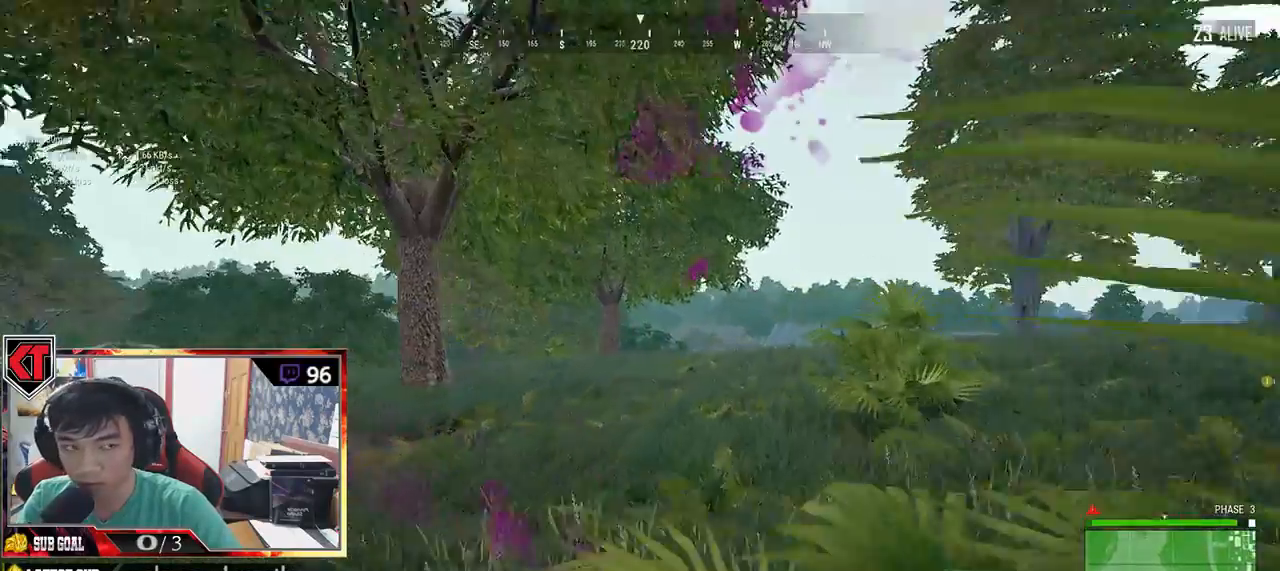
{"keys": ["shift", "w"], "mouse": [], "events": []}
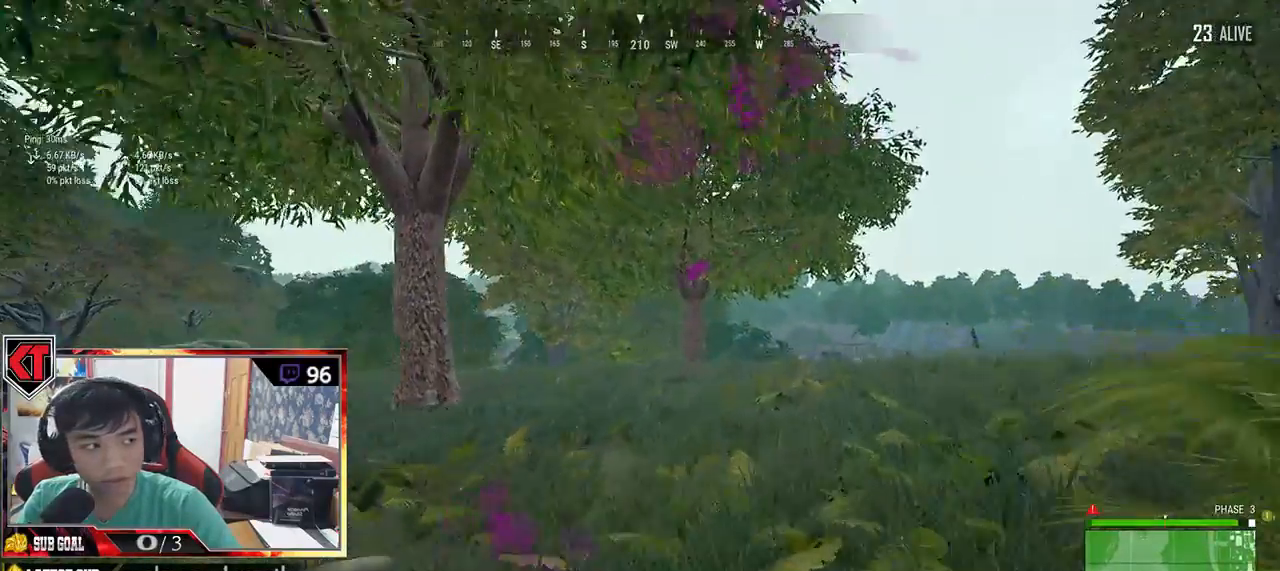
{"keys": ["shift", "w"], "mouse": [], "events": []}
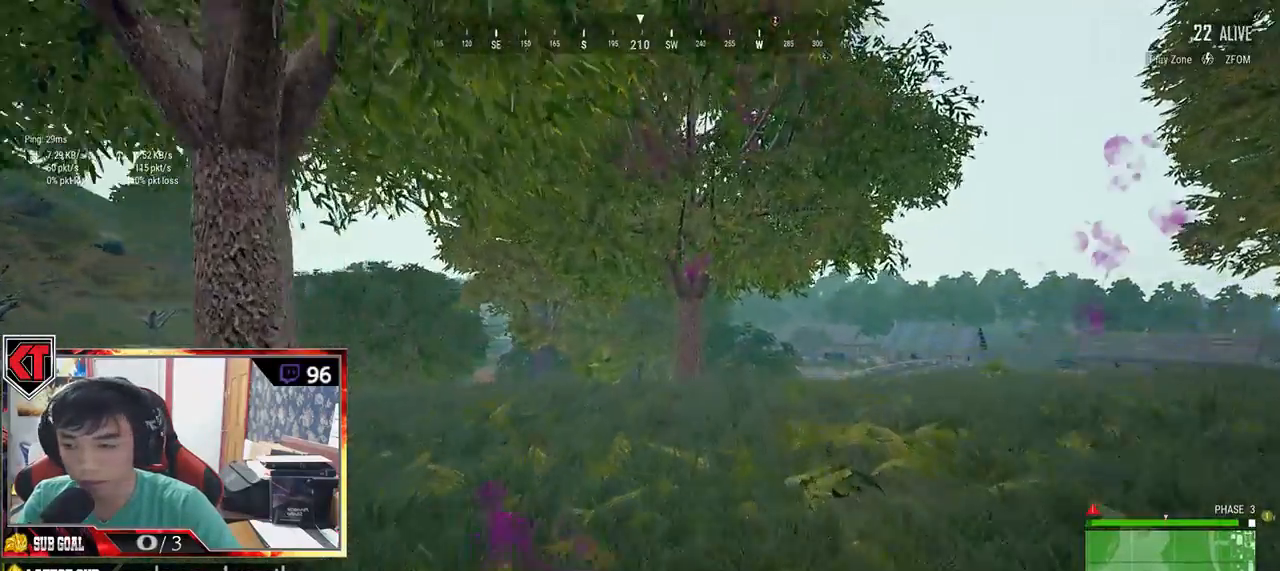
{"keys": ["shift", "w"], "mouse": [], "events": []}
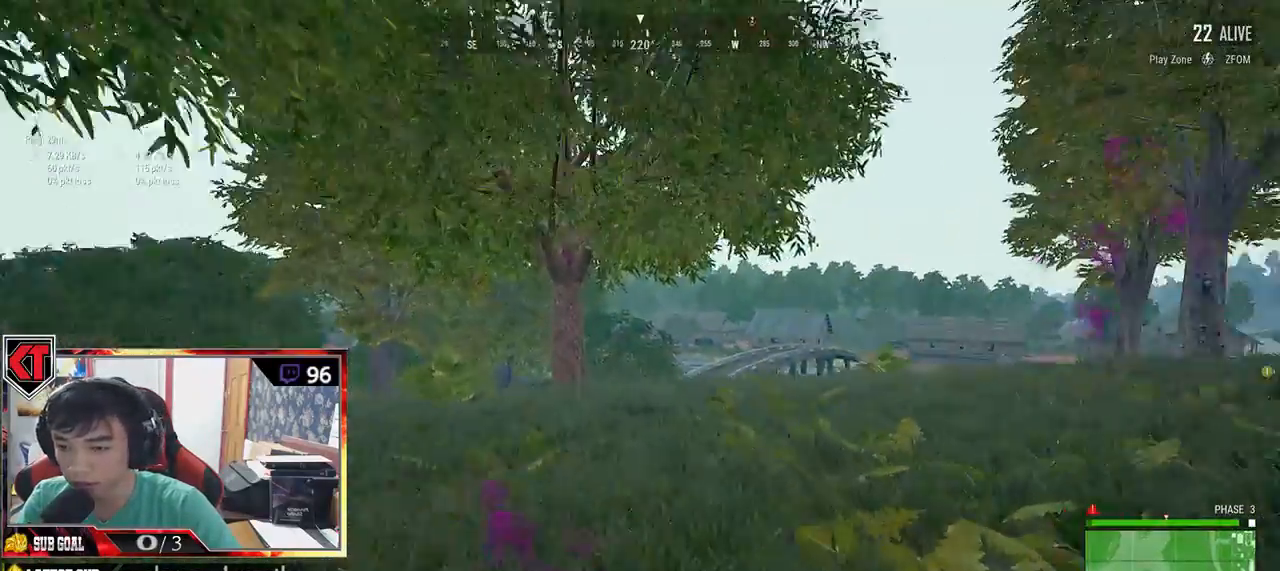
{"keys": ["shift", "w"], "mouse": [], "events": []}
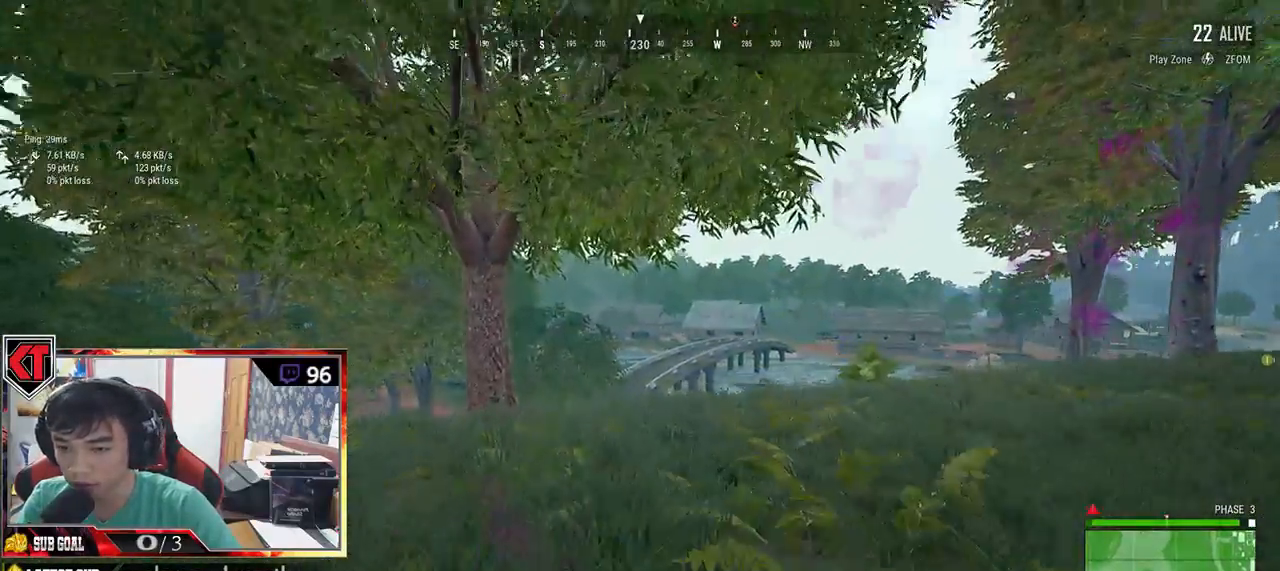
{"keys": ["shift", "w"], "mouse": [], "events": []}
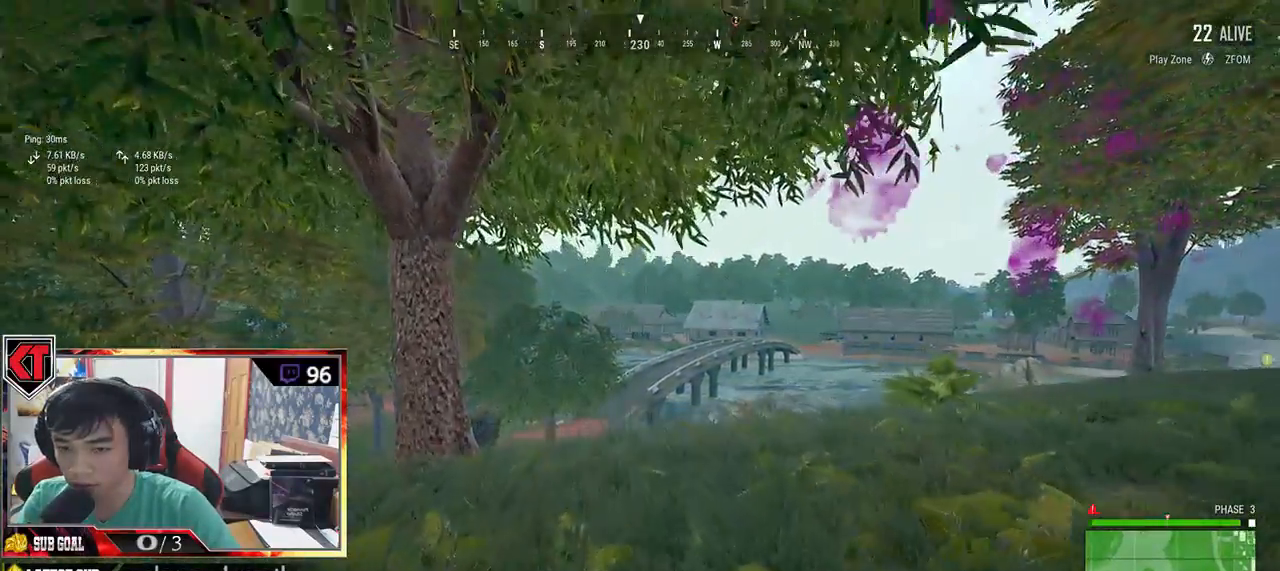
{"keys": ["shift", "w"], "mouse": [], "events": []}
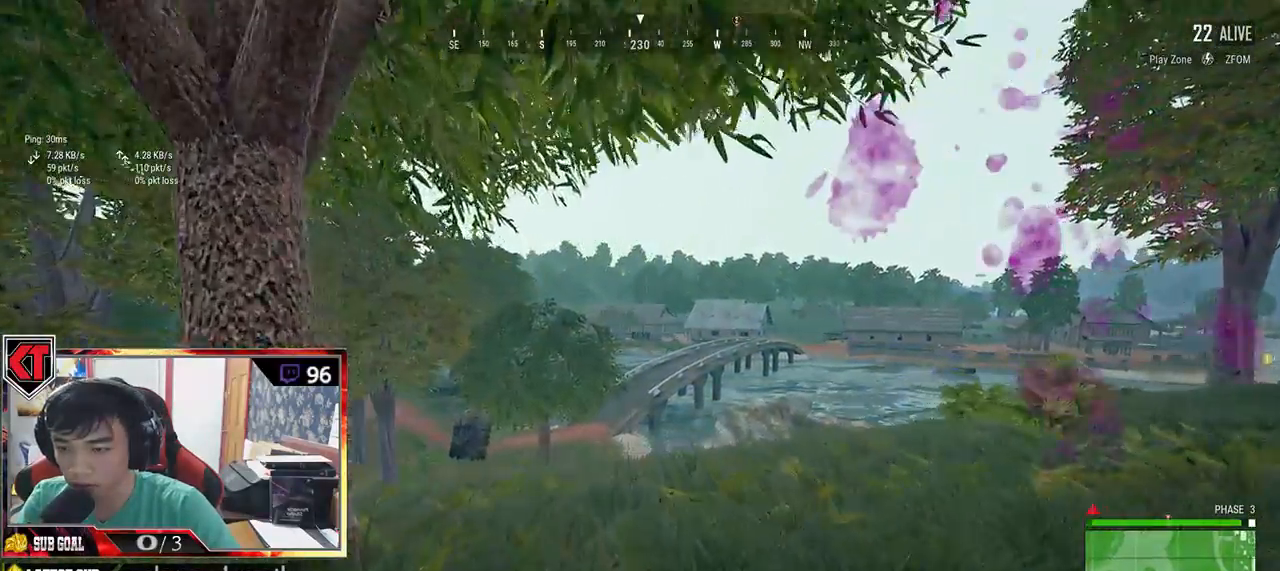
{"keys": ["shift", "w"], "mouse": [], "events": []}
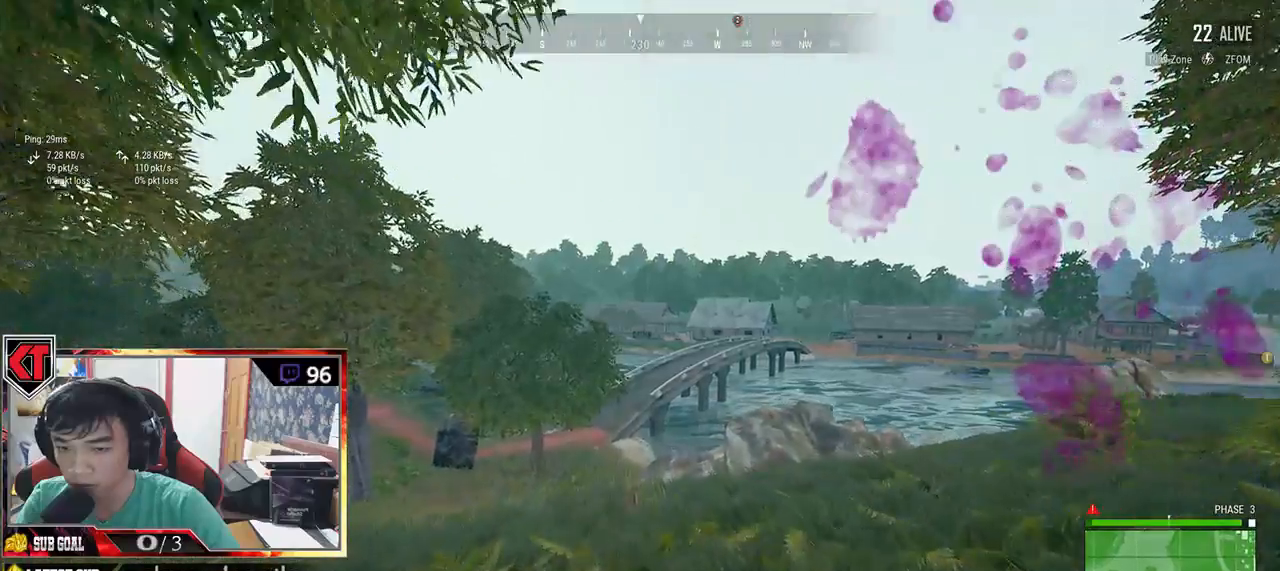
{"keys": ["shift", "w"], "mouse": [], "events": []}
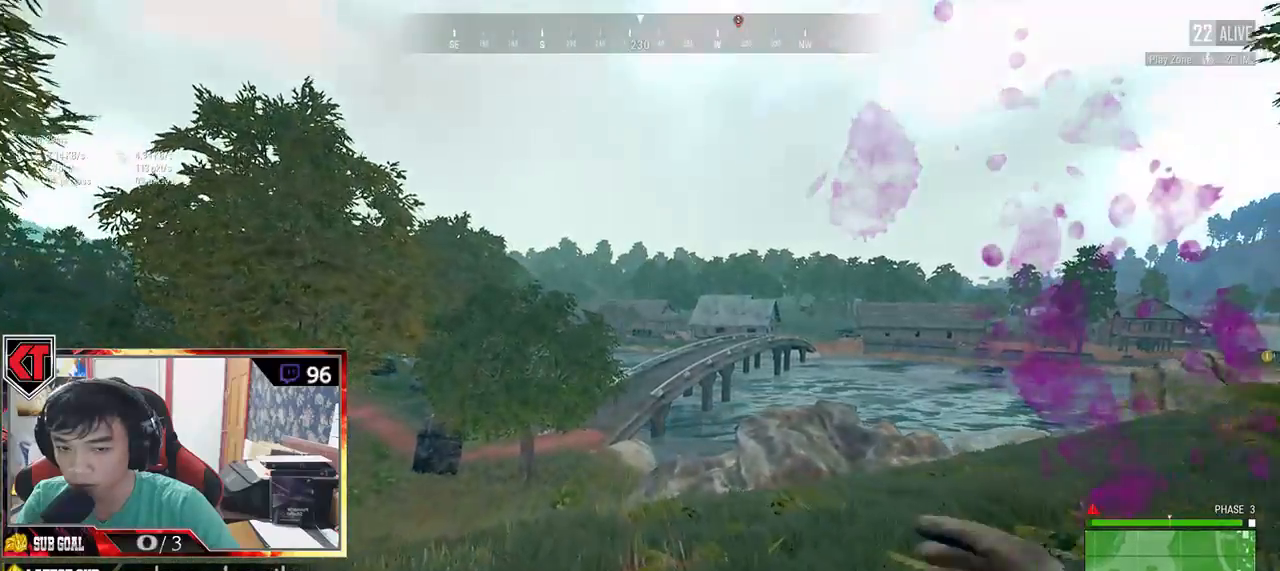
{"keys": ["shift", "w"], "mouse": [], "events": []}
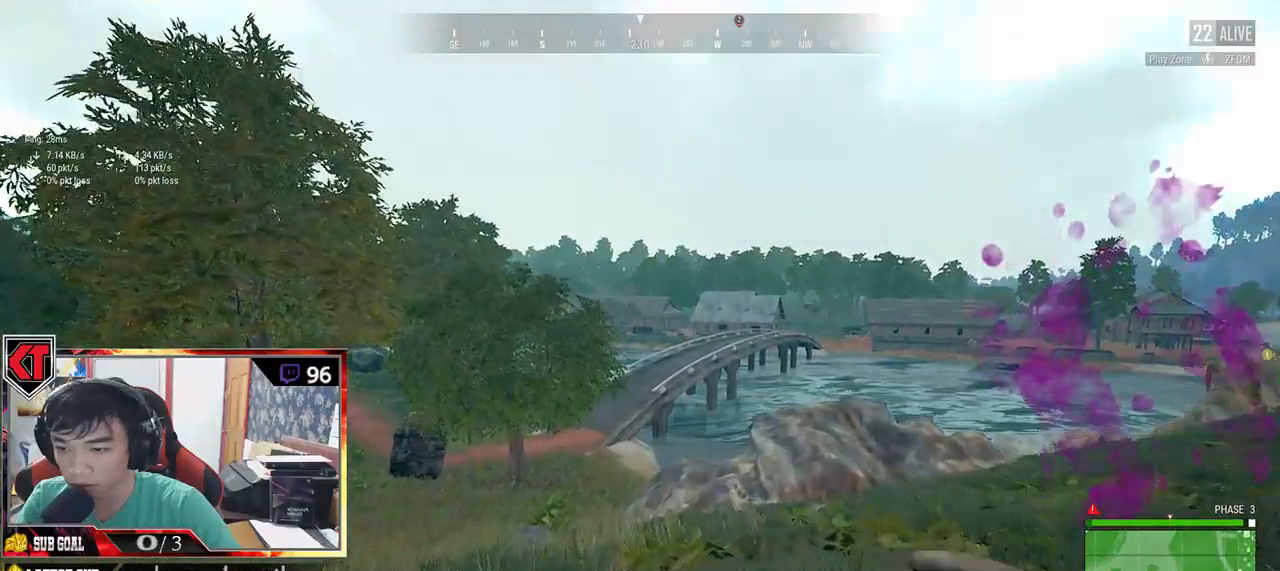
{"keys": ["shift", "w"], "mouse": [], "events": []}